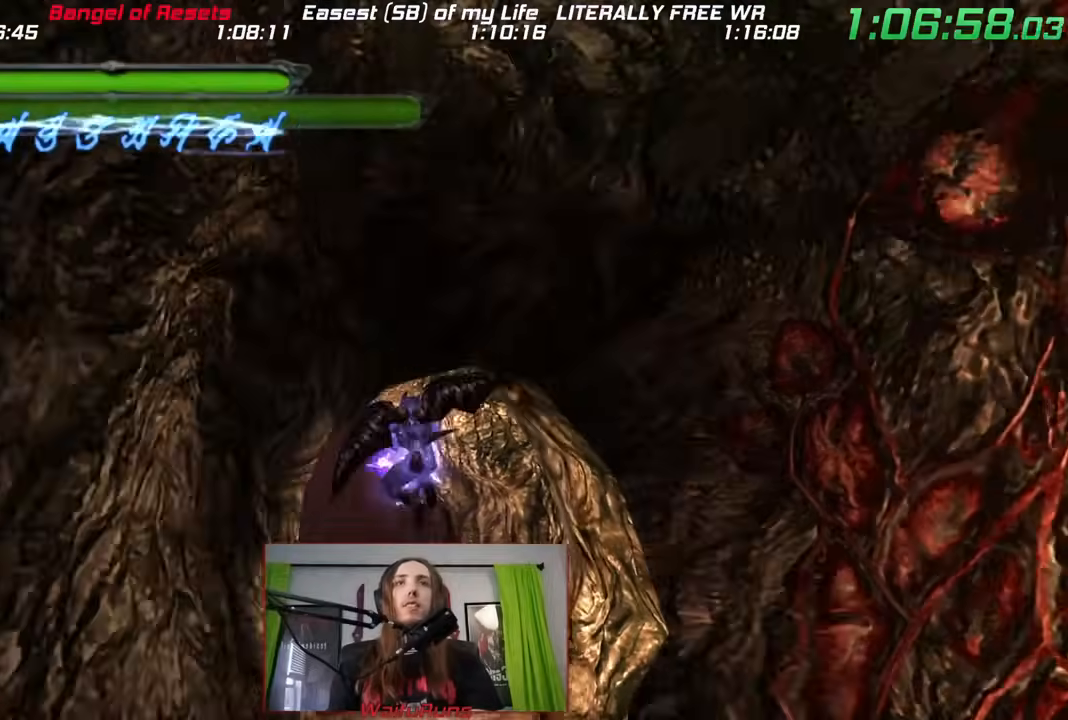
Gameplay with a controller (Nintendo layout); each line is a JSON object with the inputs held at the frame after it. "events" lists button and stick changes between this image and that frame as [ms after this image, input, new state], when the widget could be followed in between. Not read: HOME L3 R3 SELECT START.
{"buttons": ["X", "R2"], "left_stick": "up", "right_stick": "center", "events": [[17, "left_stick", "up"]]}
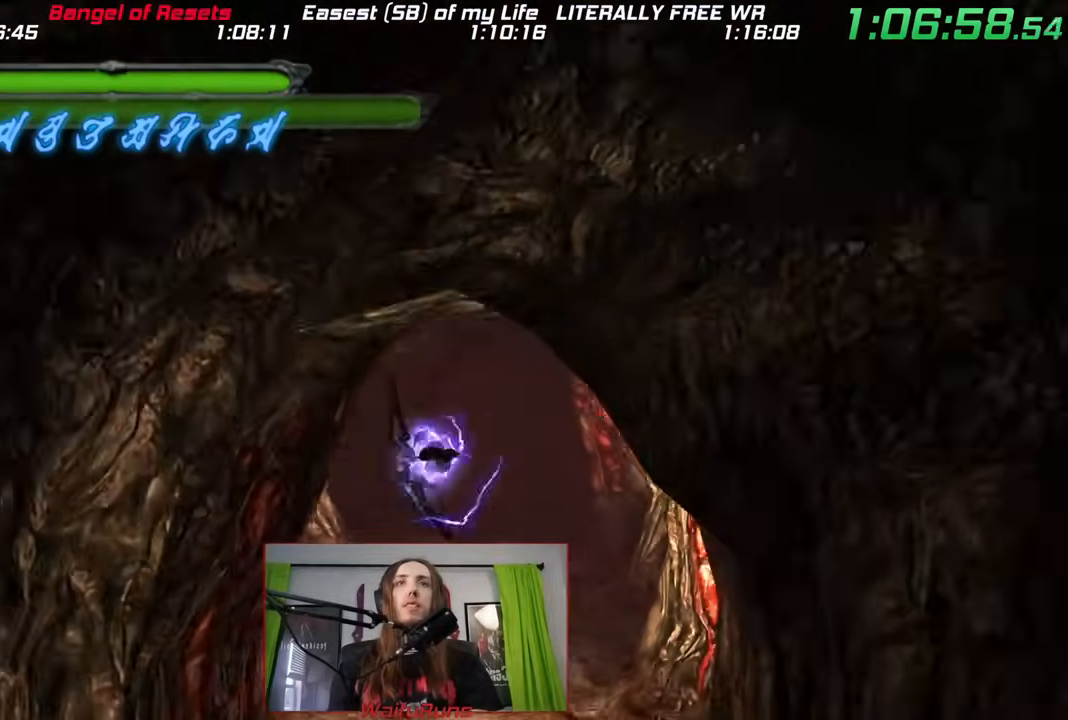
{"buttons": ["R2"], "left_stick": "up-right", "right_stick": "center", "events": [[367, "left_stick", "up-right"], [433, "X", "up"]]}
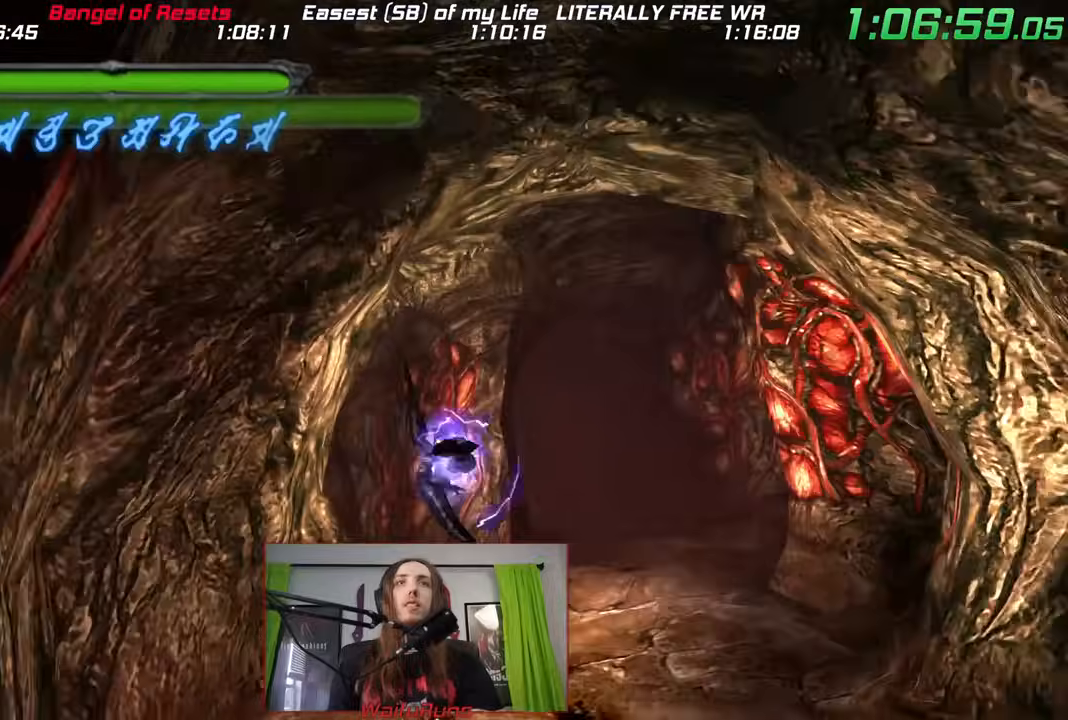
{"buttons": ["X", "R2"], "left_stick": "up", "right_stick": "center", "events": [[117, "Y", "down"], [183, "Y", "up"], [217, "X", "down"], [217, "left_stick", "up"]]}
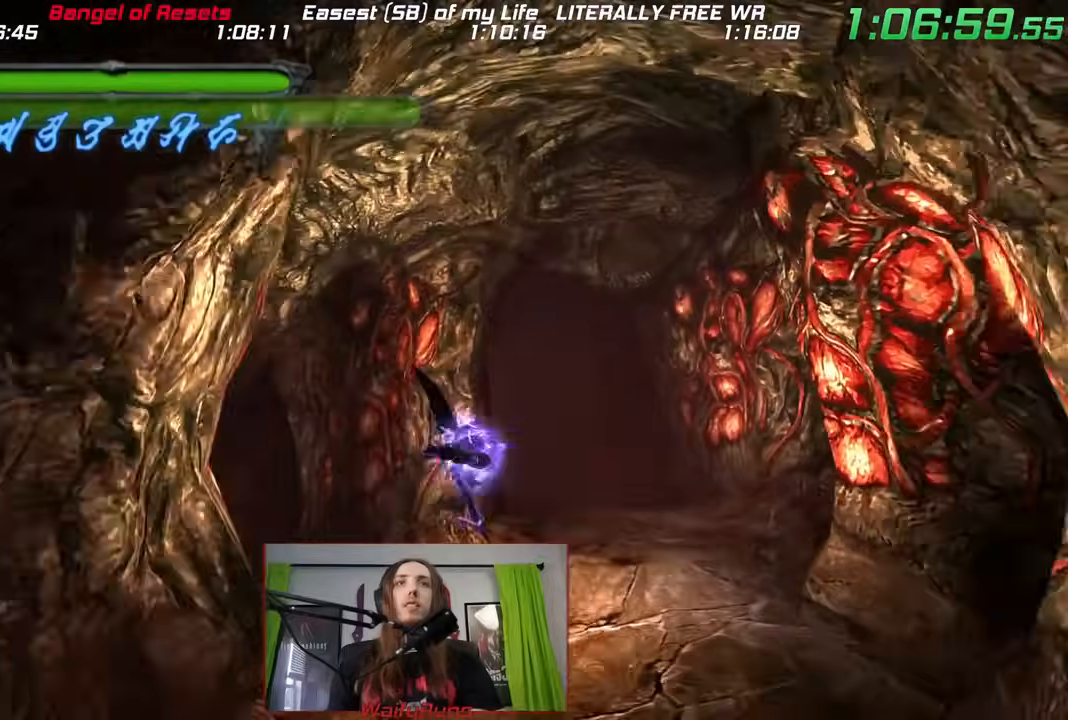
{"buttons": ["X", "R2"], "left_stick": "up", "right_stick": "center", "events": []}
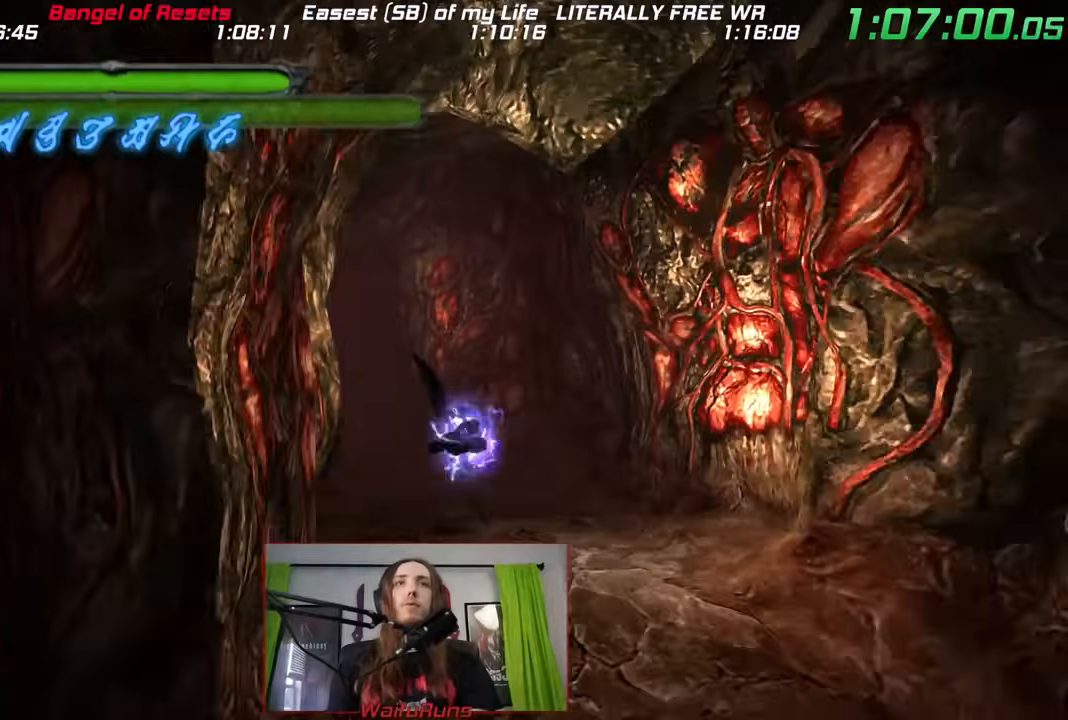
{"buttons": ["X", "R2"], "left_stick": "up-left", "right_stick": "center", "events": [[117, "left_stick", "up-left"]]}
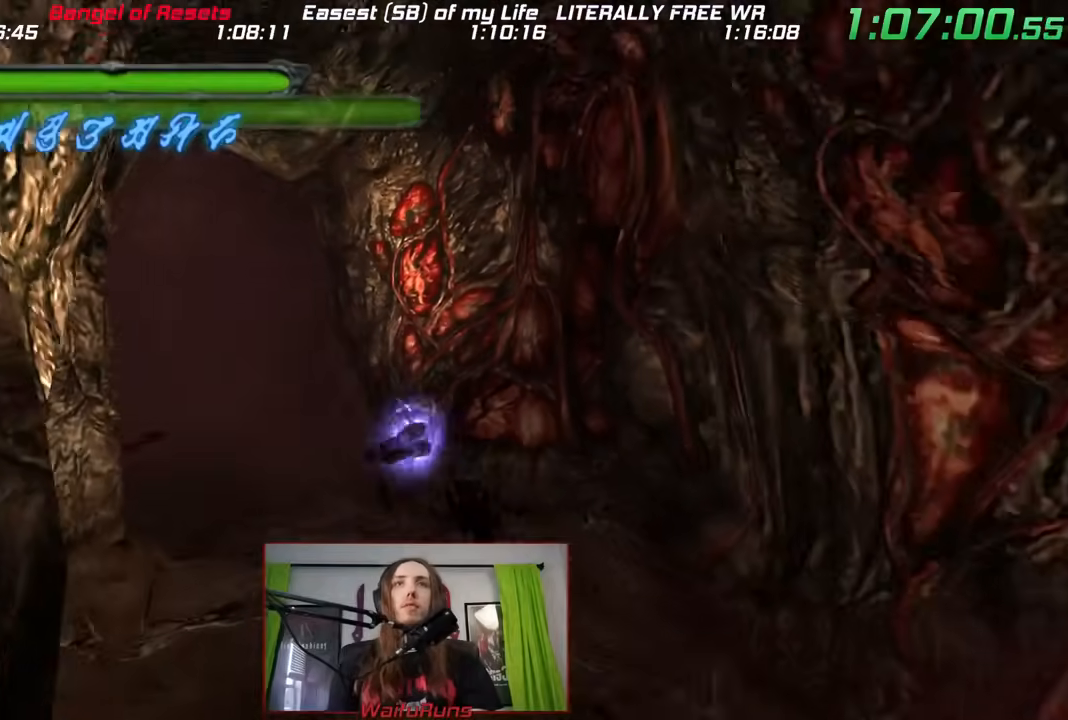
{"buttons": ["X", "R2"], "left_stick": "up-left", "right_stick": "center", "events": []}
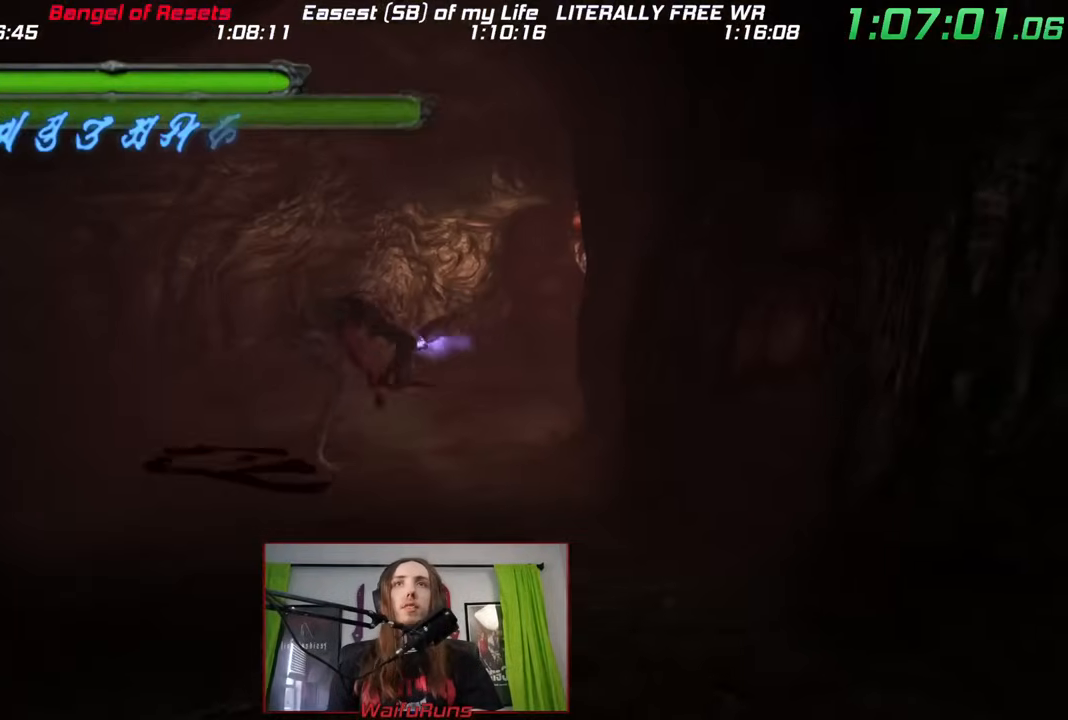
{"buttons": [], "left_stick": "down", "right_stick": "center", "events": [[267, "R2", "up"], [267, "X", "up"], [300, "left_stick", "down"], [433, "Y", "down"], [483, "Y", "up"]]}
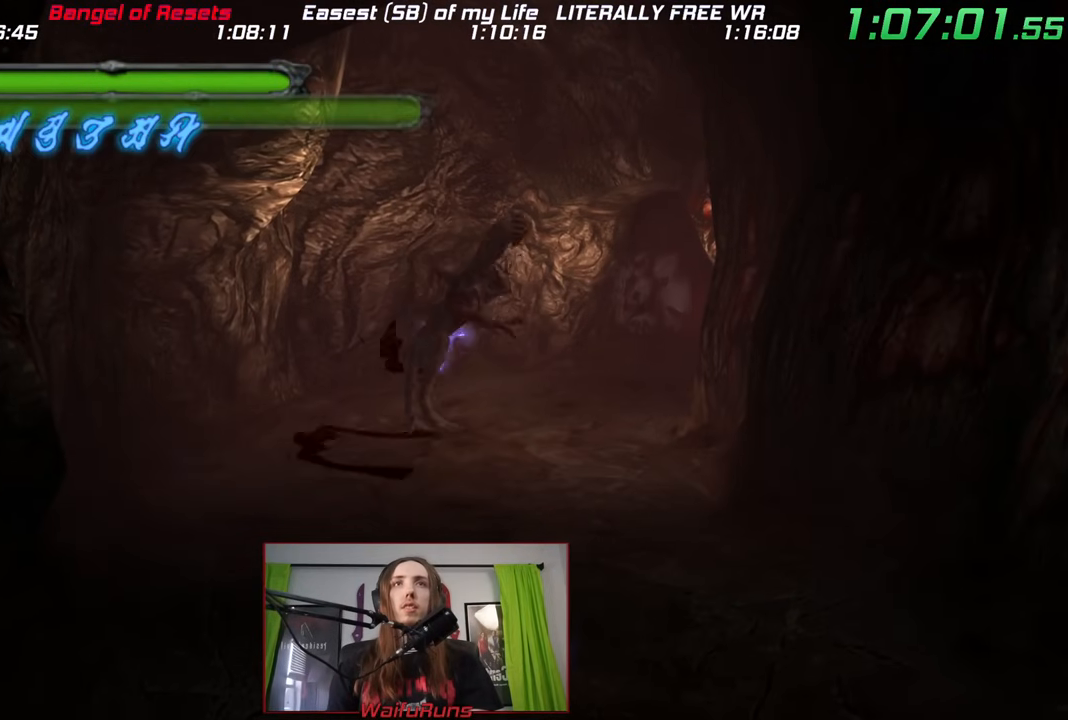
{"buttons": [], "left_stick": "down", "right_stick": "center", "events": [[50, "Y", "down"], [133, "Y", "up"], [200, "Y", "down"], [283, "Y", "up"], [367, "Y", "down"], [450, "Y", "up"]]}
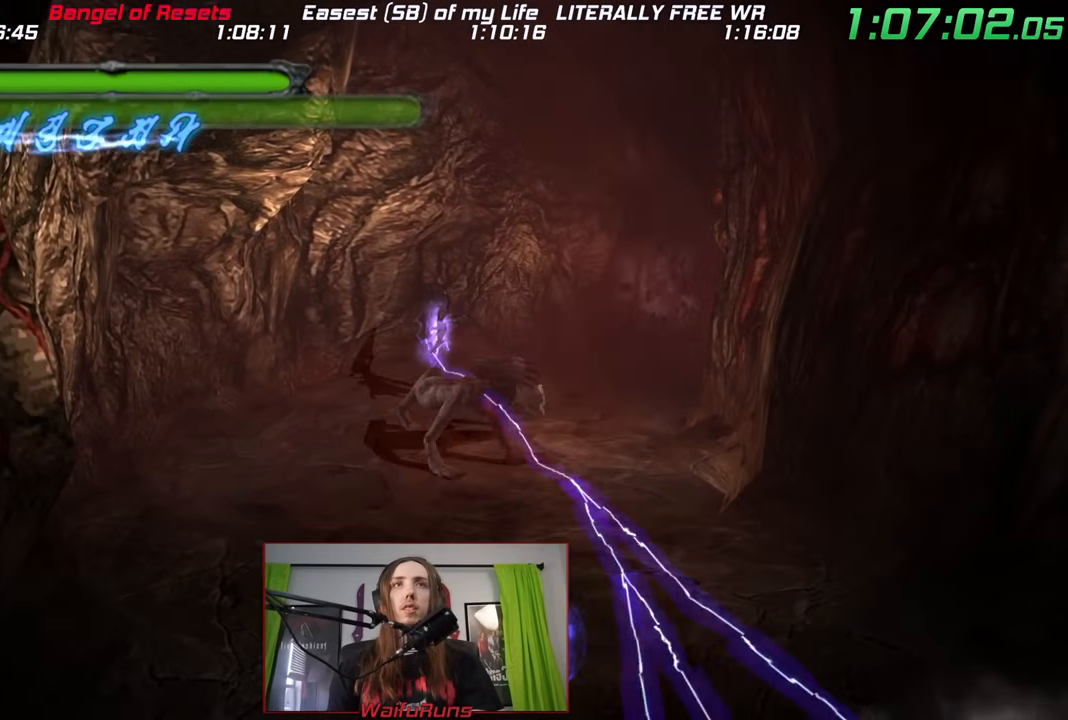
{"buttons": ["Y"], "left_stick": "center", "right_stick": "center", "events": [[17, "Y", "down"], [100, "Y", "up"], [183, "Y", "down"], [233, "left_stick", "center"], [267, "Y", "up"], [350, "Y", "down"], [400, "Y", "up"], [483, "Y", "down"]]}